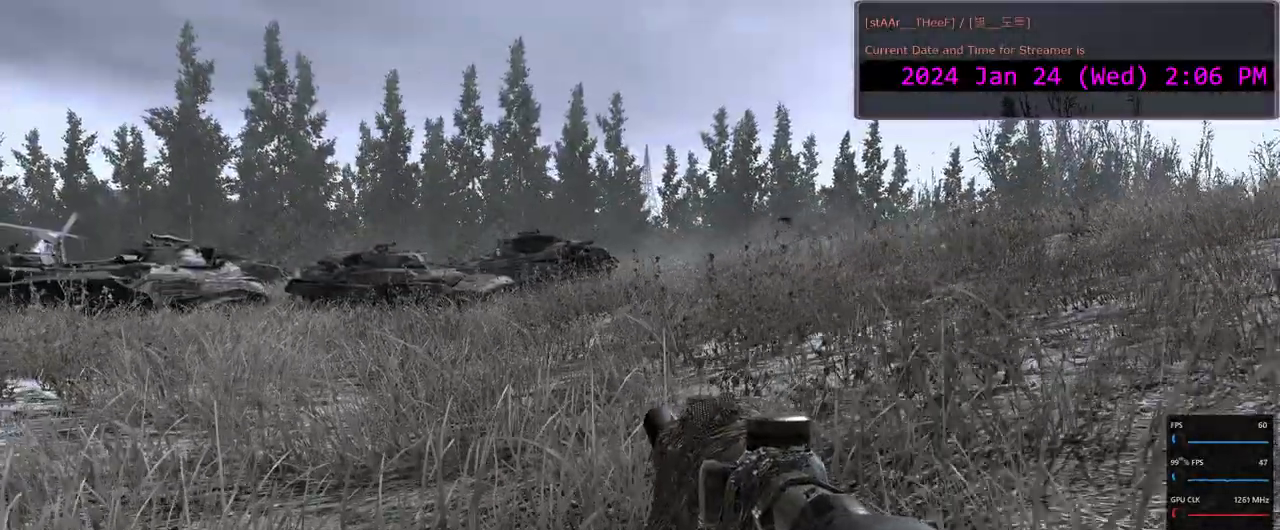
Gameplay with keyboard and mouse; each line is a JSON object with the keys and mouse buttons held at the frame after it. "events" lists presses ("down") and releases ("up") of "1", "2", "3", "4", "5", "a", "c", "d", "e", "f", "g", "n", "q", "r", "s", "shift", "space", "tab", "w", "mouse_left", "mouse_wheel" and "mouse_right" between this image and that frame as [ms after this image, input, new state], when the widget could be followed in between. "mouse_left", "mouse_wheel", "mouse_right" = the "left", "wheel", "right" buttons of the "mouse" list. No other keys are recorded. "wheel" means that the mouse wheel is clicked or scrolled. Mouse movement is not recorded.
{"keys": ["w"], "mouse": [], "events": []}
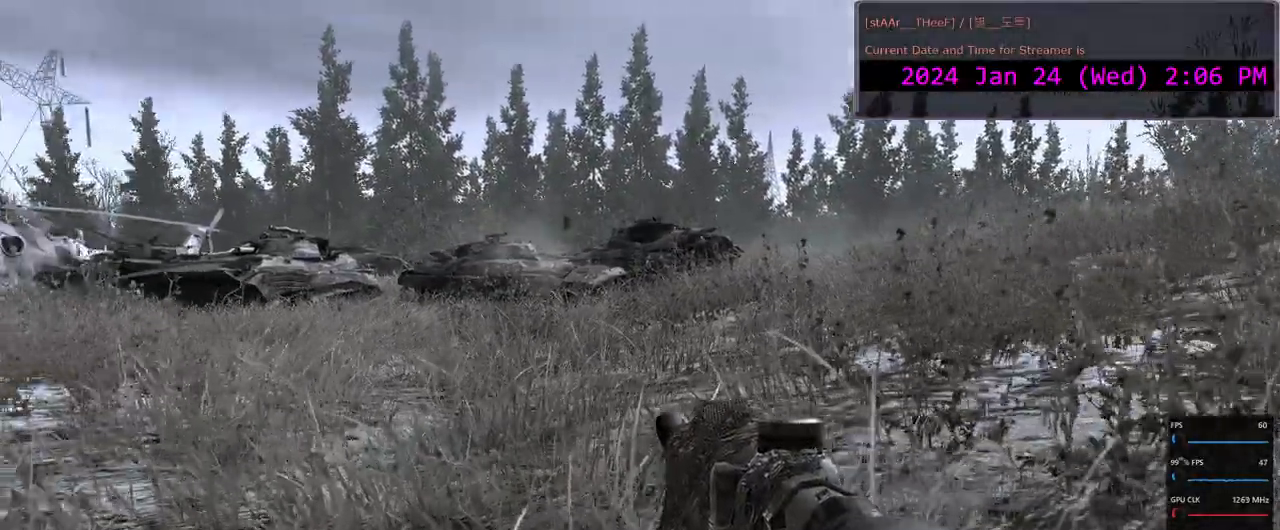
{"keys": ["g", "w"], "mouse": [], "events": [[183, "g", "down"]]}
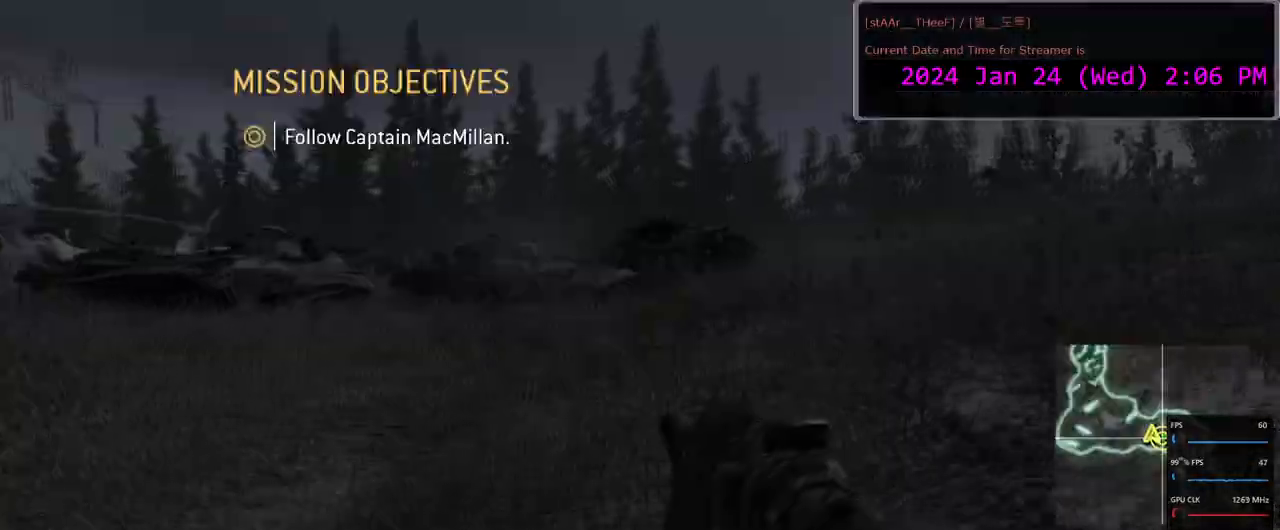
{"keys": ["g", "w"], "mouse": [], "events": []}
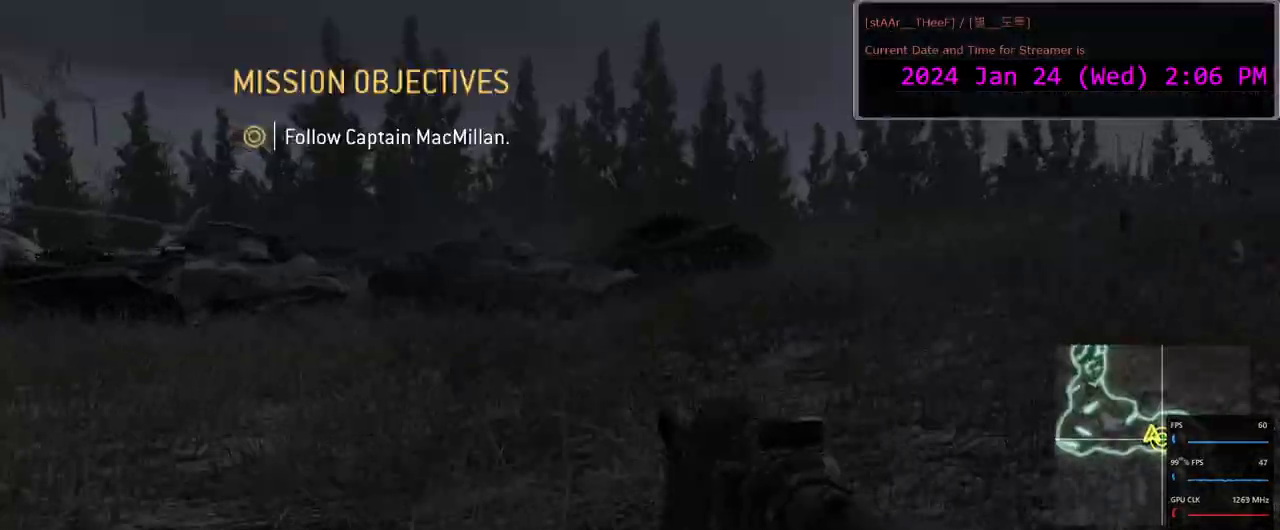
{"keys": ["a", "w"], "mouse": [], "events": [[233, "g", "up"], [333, "a", "down"]]}
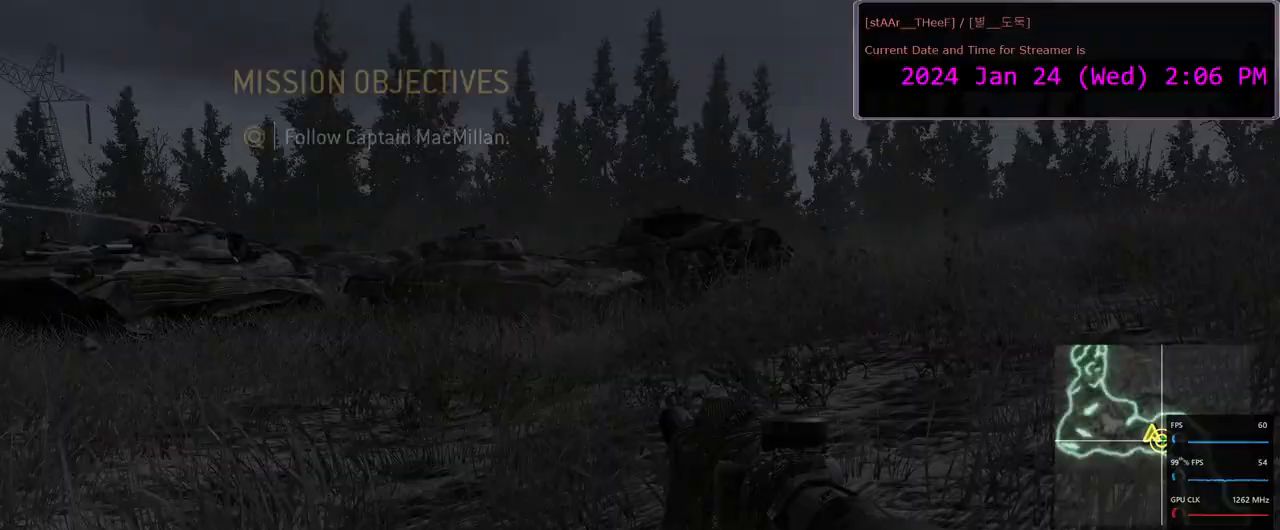
{"keys": ["w"], "mouse": [], "events": [[83, "a", "up"]]}
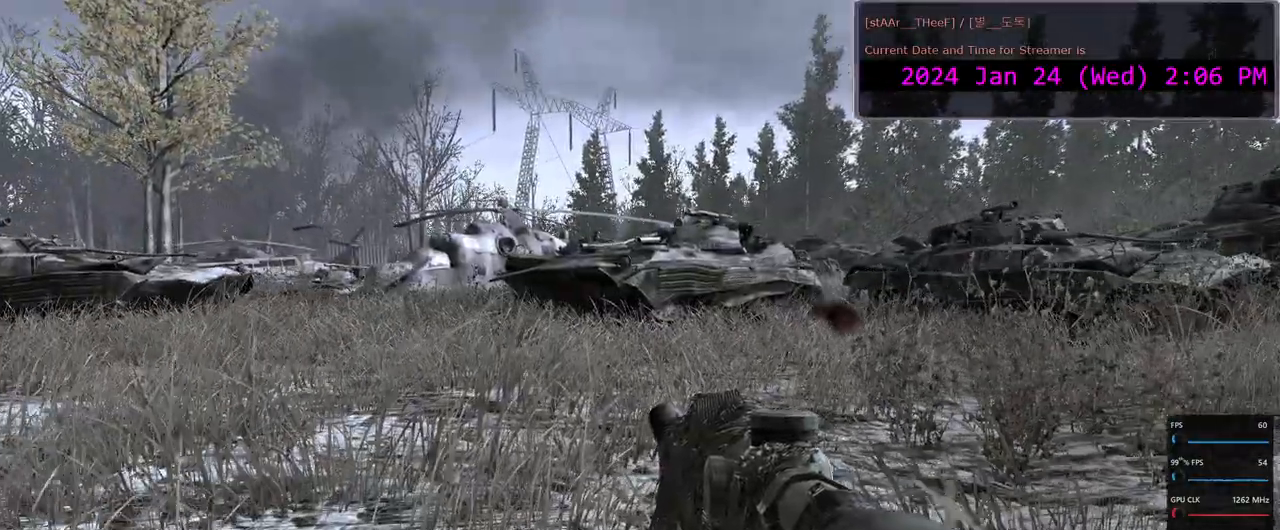
{"keys": ["w"], "mouse": [], "events": [[67, "d", "down"], [400, "d", "up"]]}
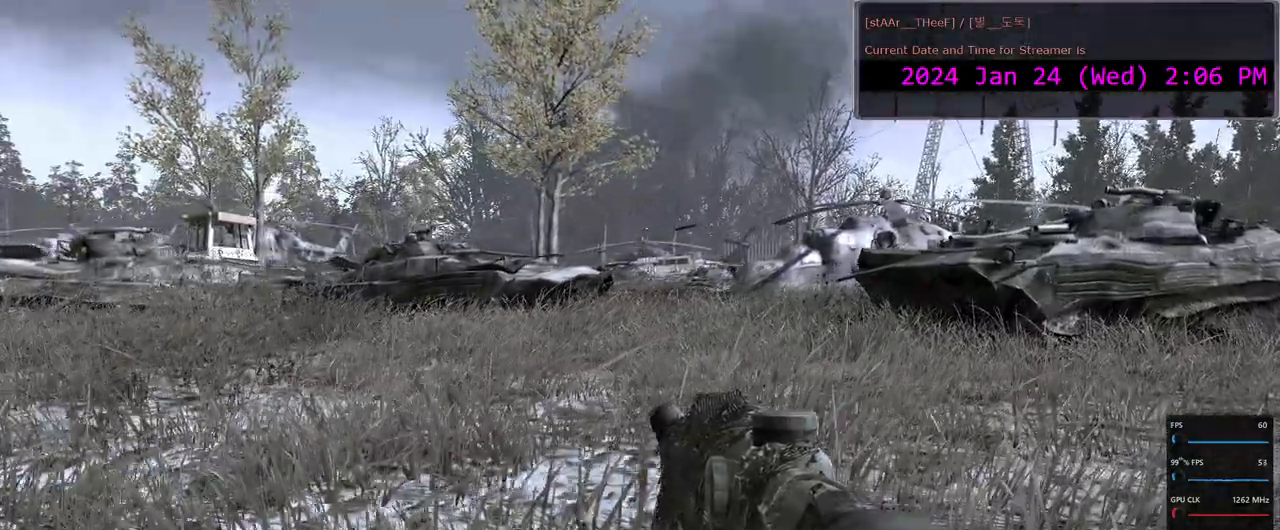
{"keys": ["w"], "mouse": [], "events": [[167, "d", "down"], [300, "d", "up"]]}
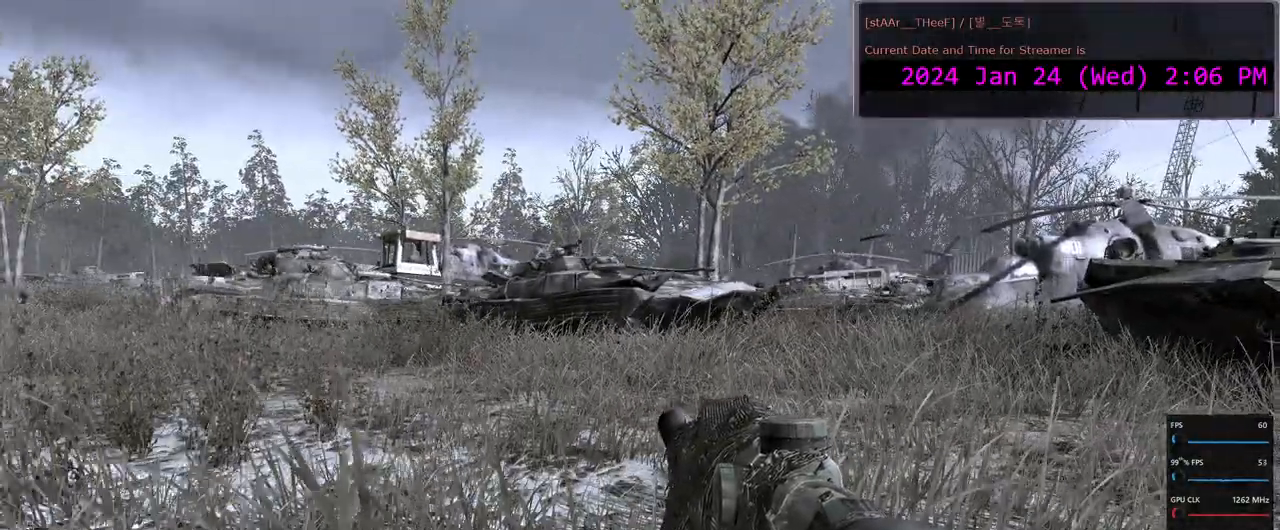
{"keys": ["a", "w"], "mouse": [], "events": [[383, "a", "down"]]}
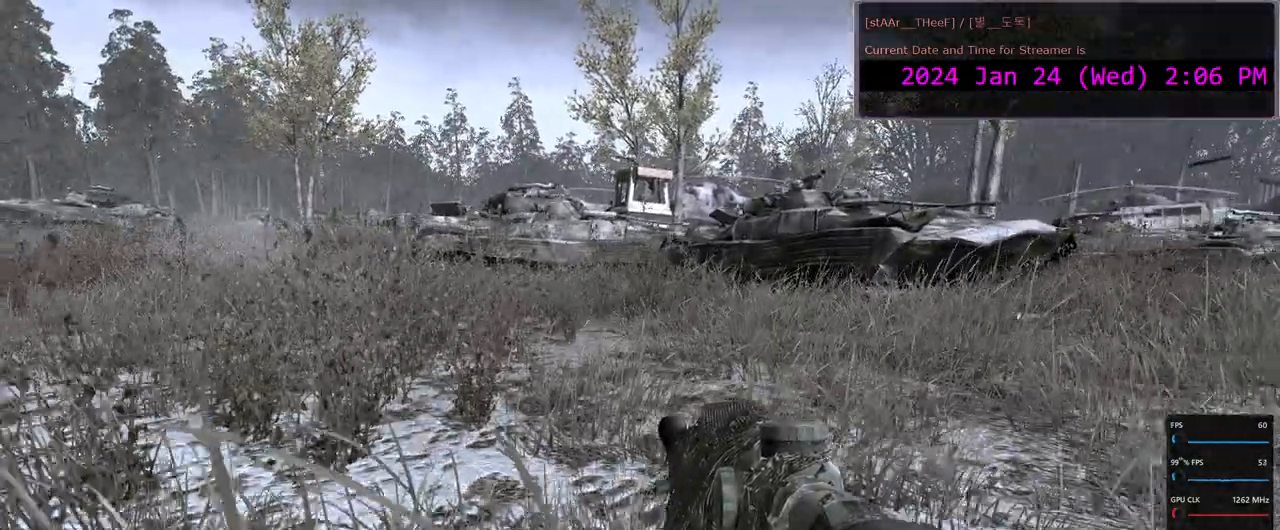
{"keys": [], "mouse": [], "events": [[233, "a", "up"], [317, "w", "up"]]}
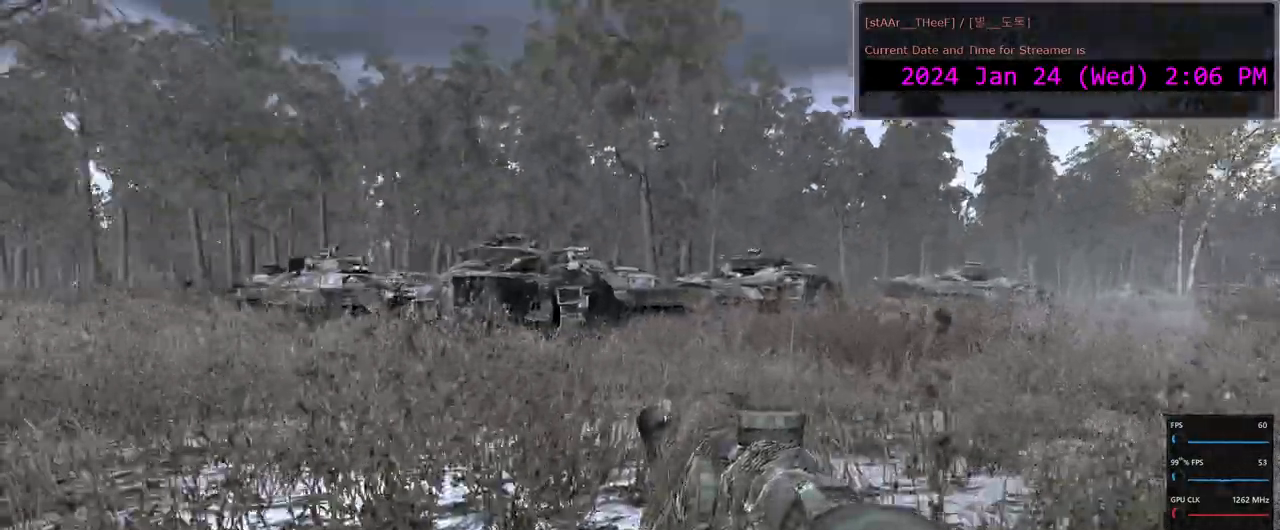
{"keys": [], "mouse": [], "events": []}
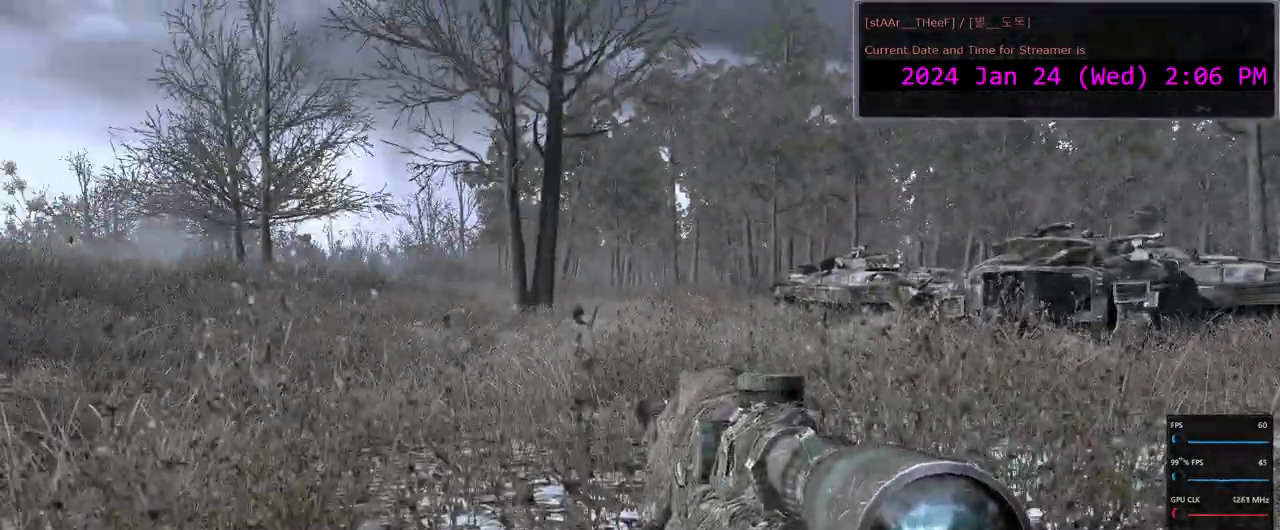
{"keys": [], "mouse": [], "events": []}
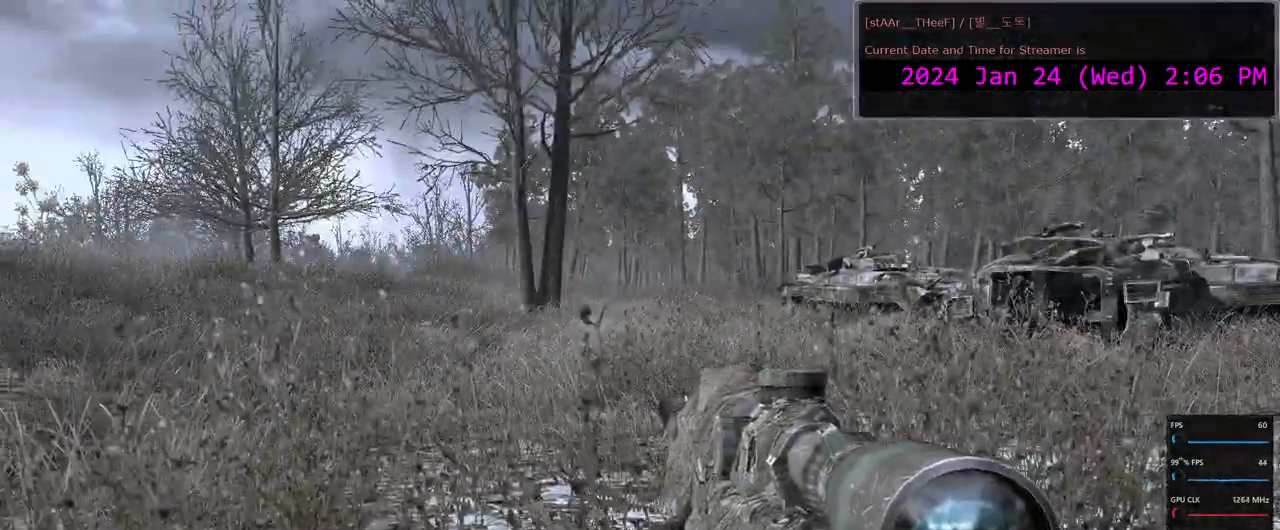
{"keys": [], "mouse": [], "events": []}
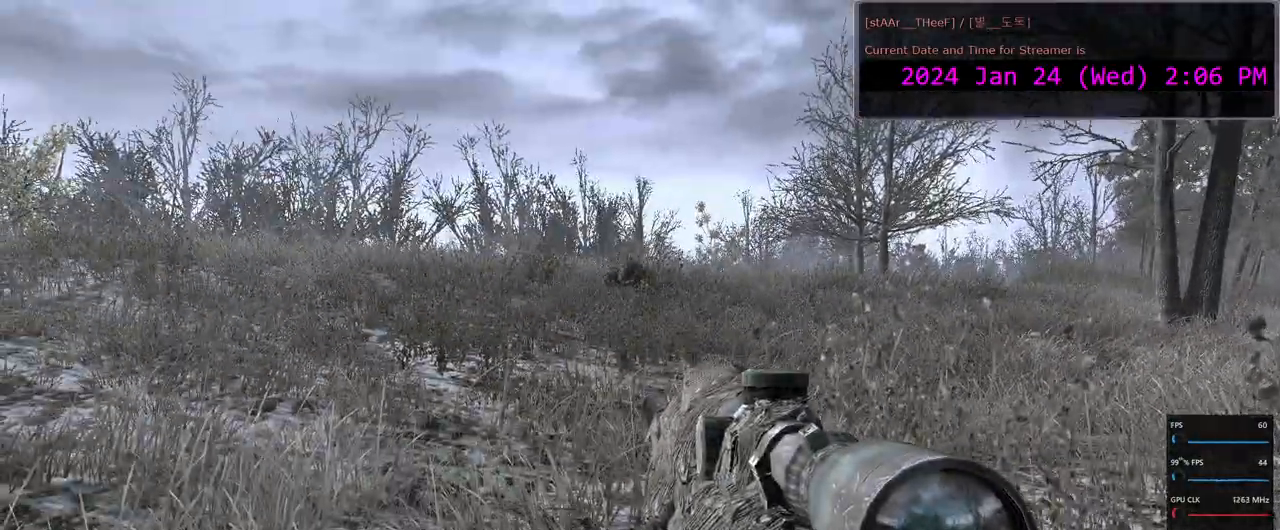
{"keys": [], "mouse": [], "events": []}
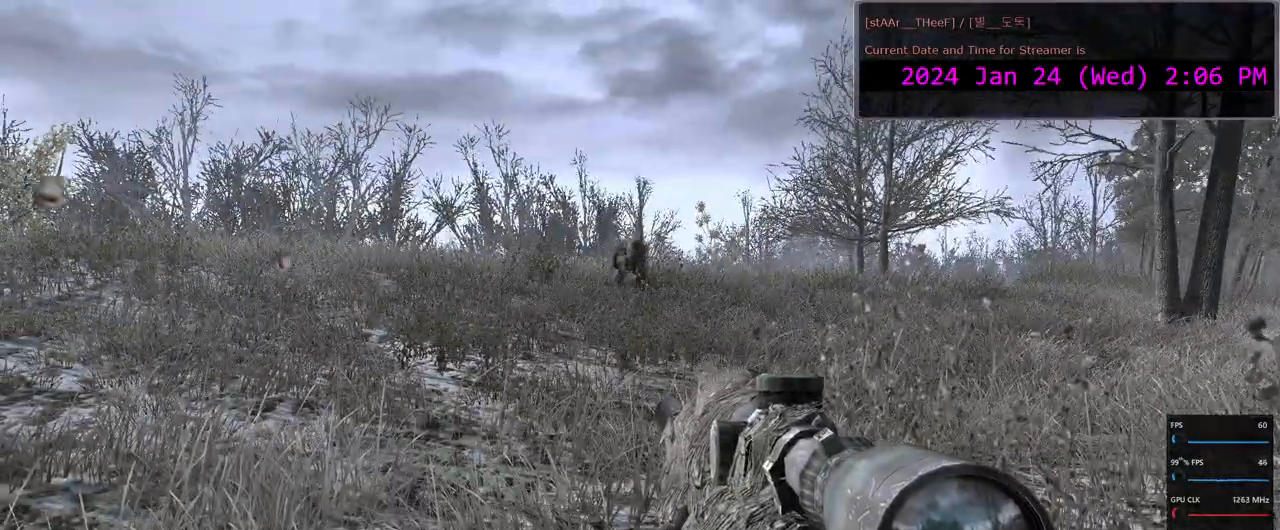
{"keys": ["w"], "mouse": [], "events": [[350, "w", "down"]]}
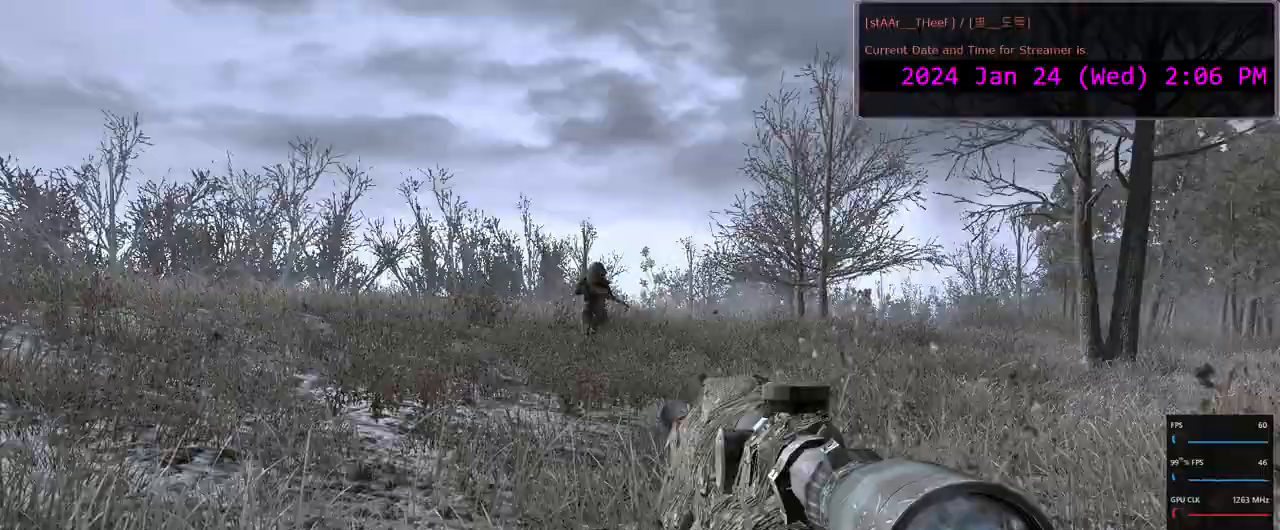
{"keys": ["w"], "mouse": [], "events": [[150, "a", "down"], [267, "a", "up"]]}
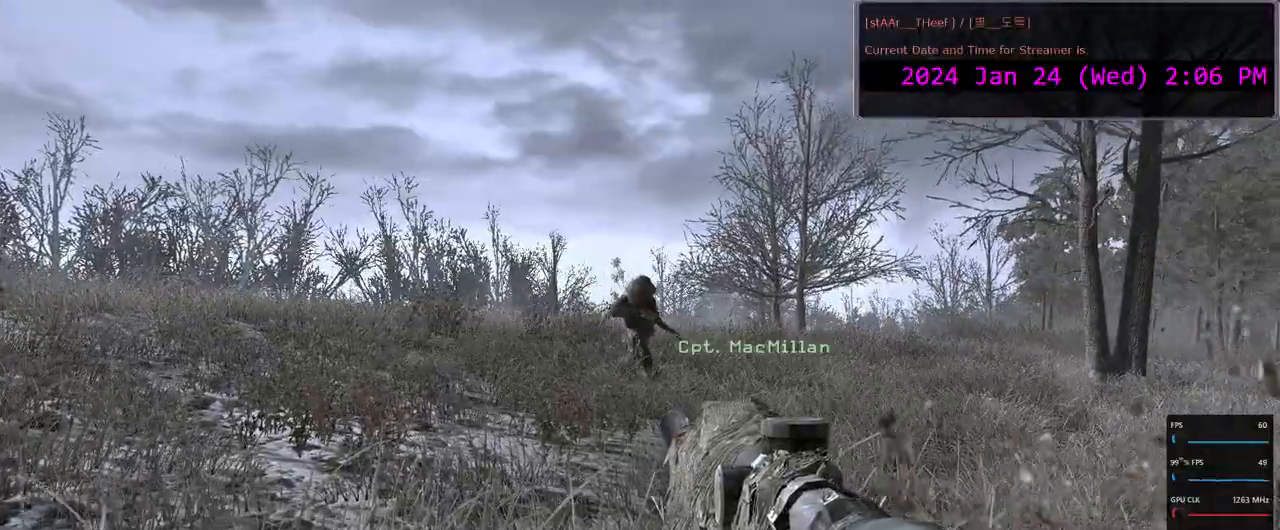
{"keys": [], "mouse": [], "events": [[50, "w", "up"]]}
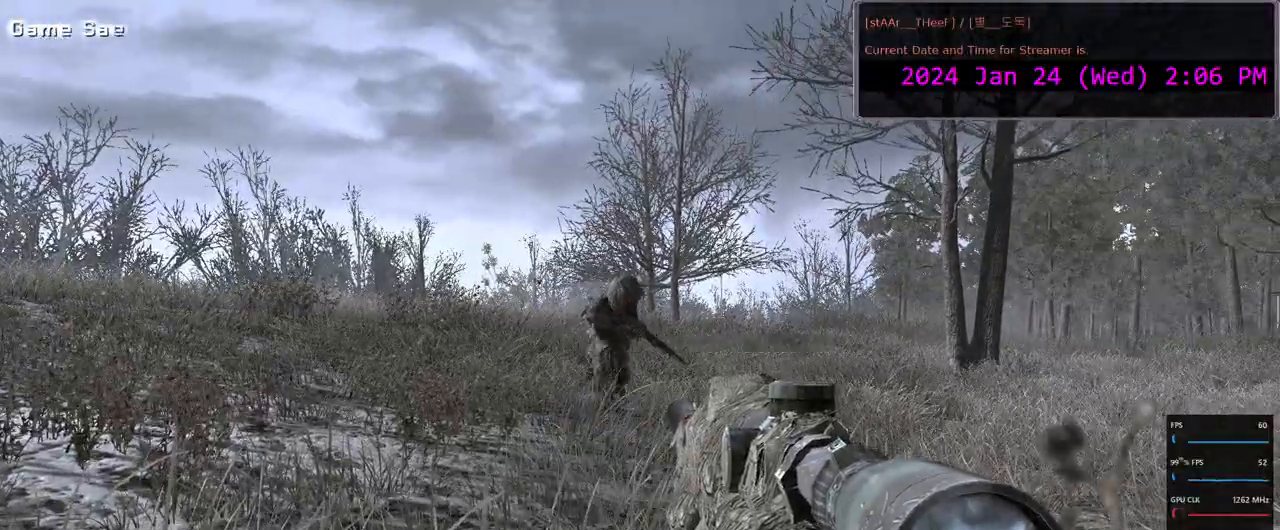
{"keys": [], "mouse": [], "events": []}
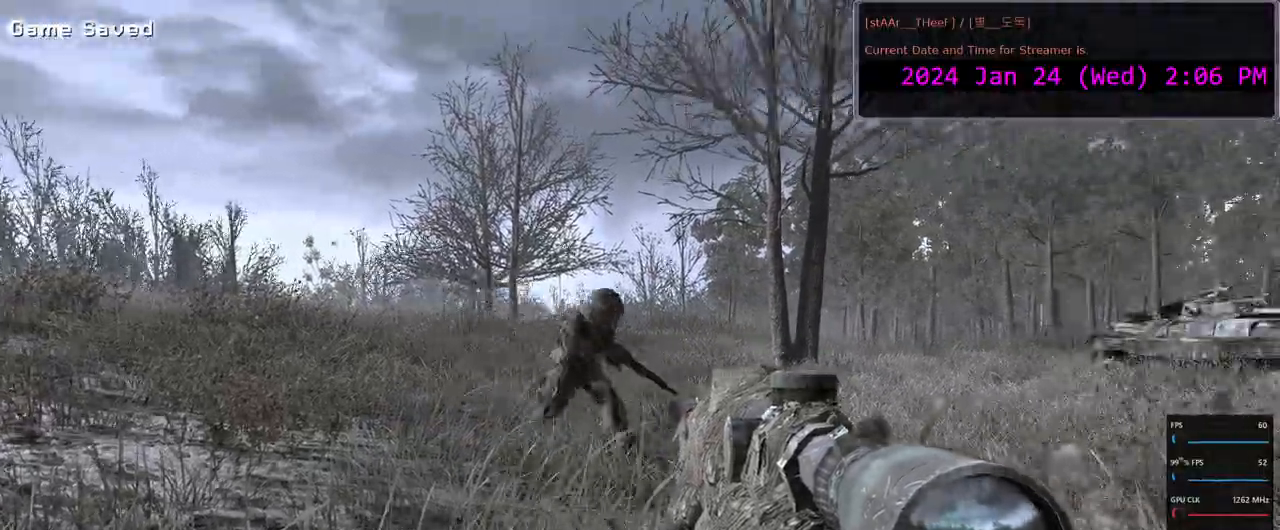
{"keys": ["a", "w"], "mouse": [], "events": [[83, "w", "down"], [100, "a", "down"]]}
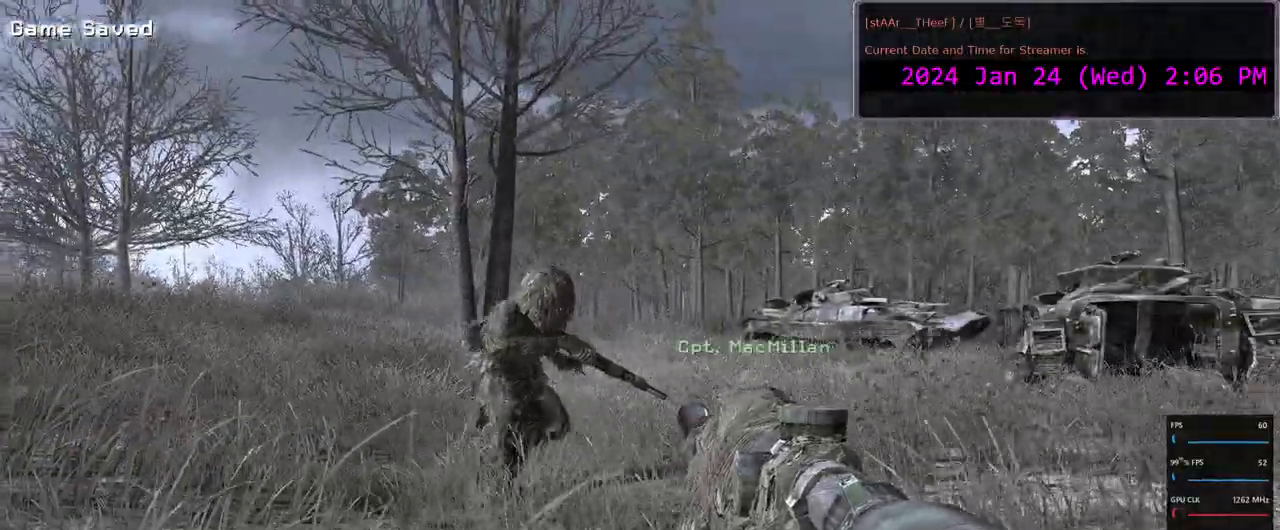
{"keys": ["a"], "mouse": [], "events": [[83, "w", "up"]]}
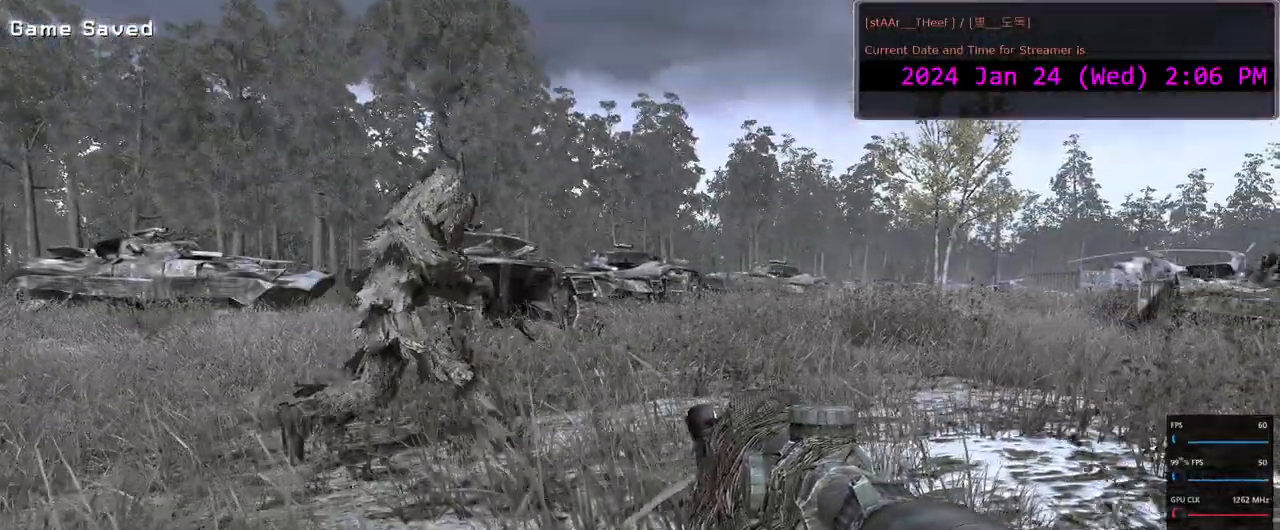
{"keys": ["w"], "mouse": [], "events": [[17, "w", "down"], [217, "a", "up"]]}
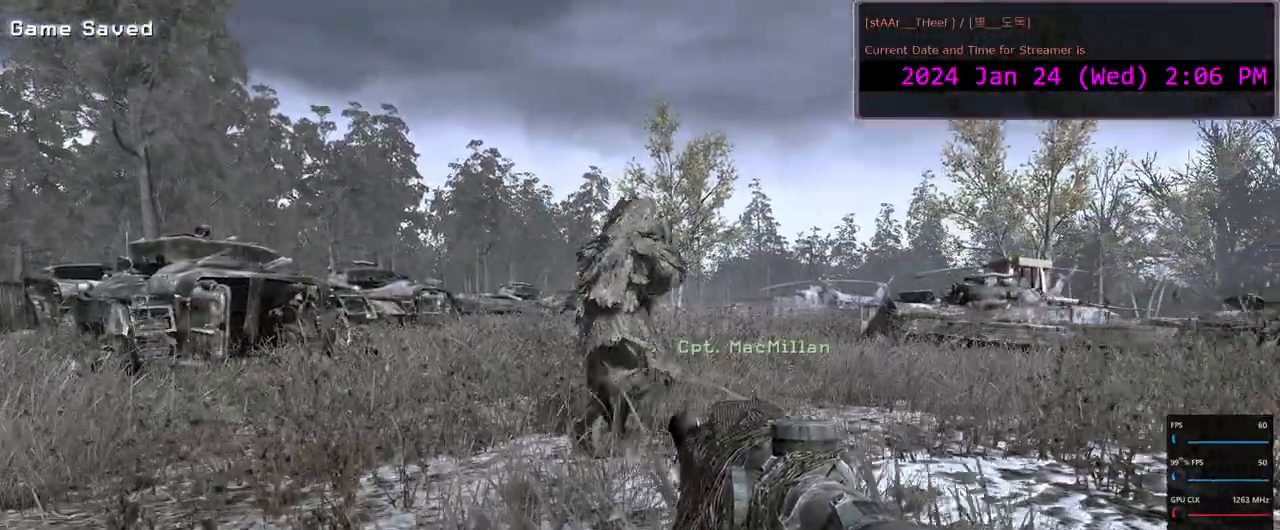
{"keys": ["w"], "mouse": [], "events": []}
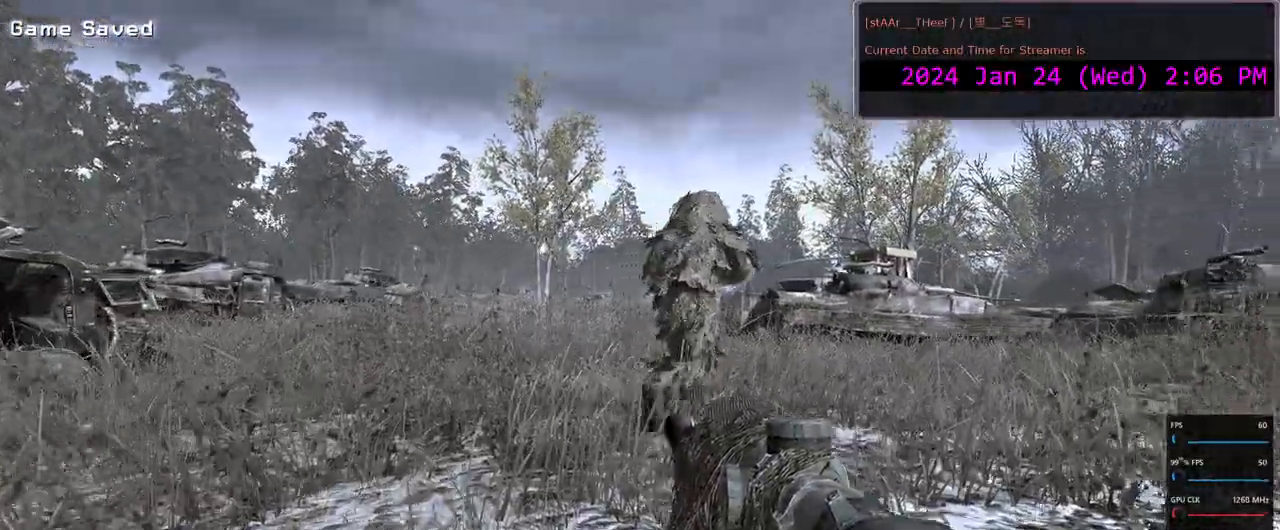
{"keys": ["w"], "mouse": [], "events": [[50, "d", "down"], [167, "d", "up"]]}
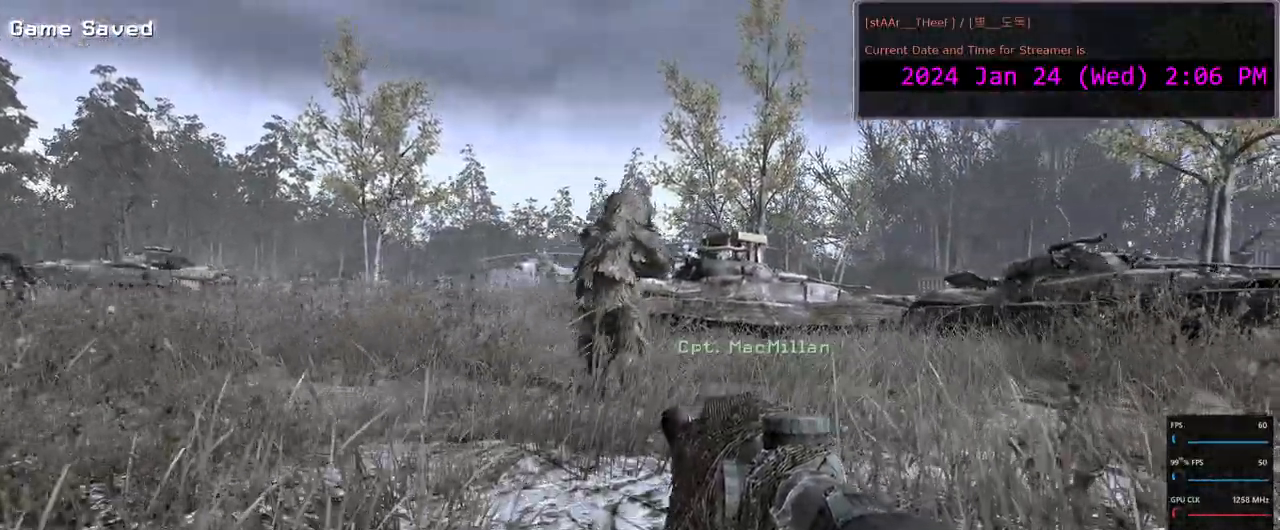
{"keys": ["w"], "mouse": [], "events": []}
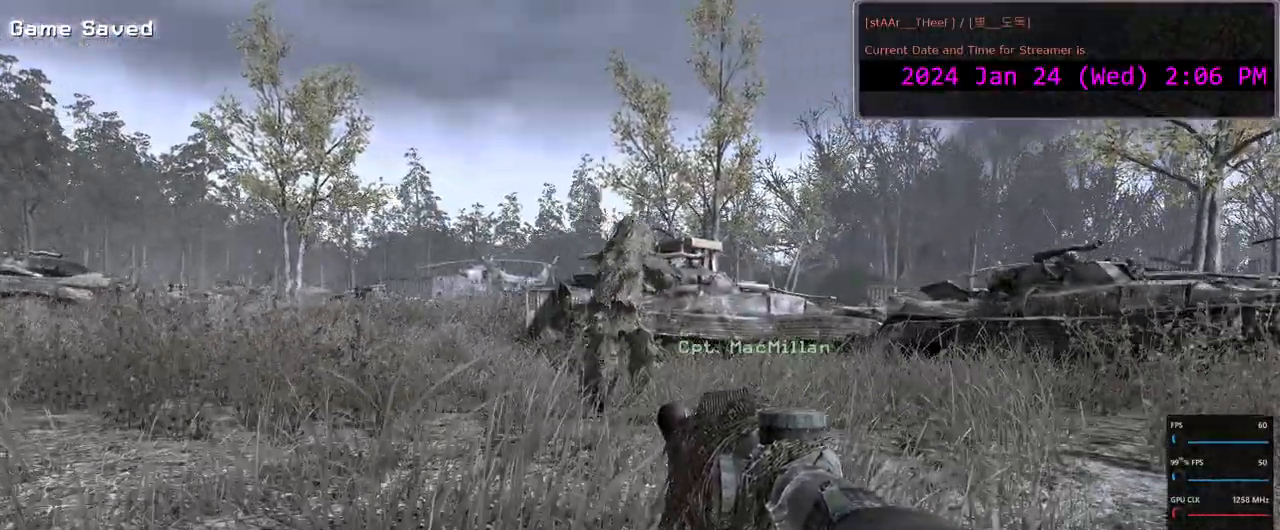
{"keys": ["w"], "mouse": [], "events": [[50, "d", "down"], [183, "d", "up"]]}
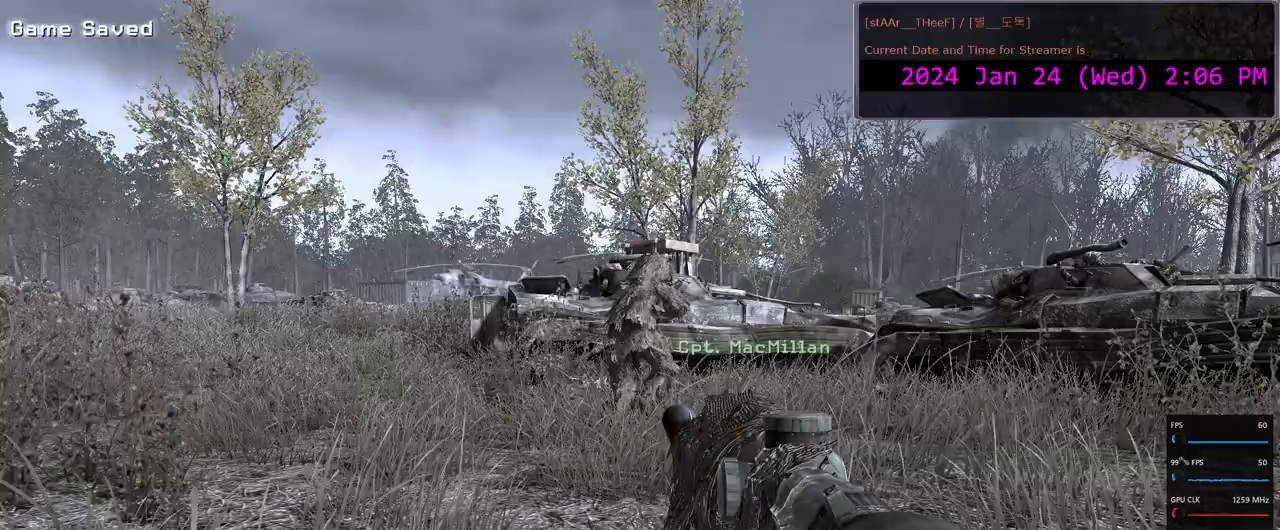
{"keys": ["w"], "mouse": [], "events": []}
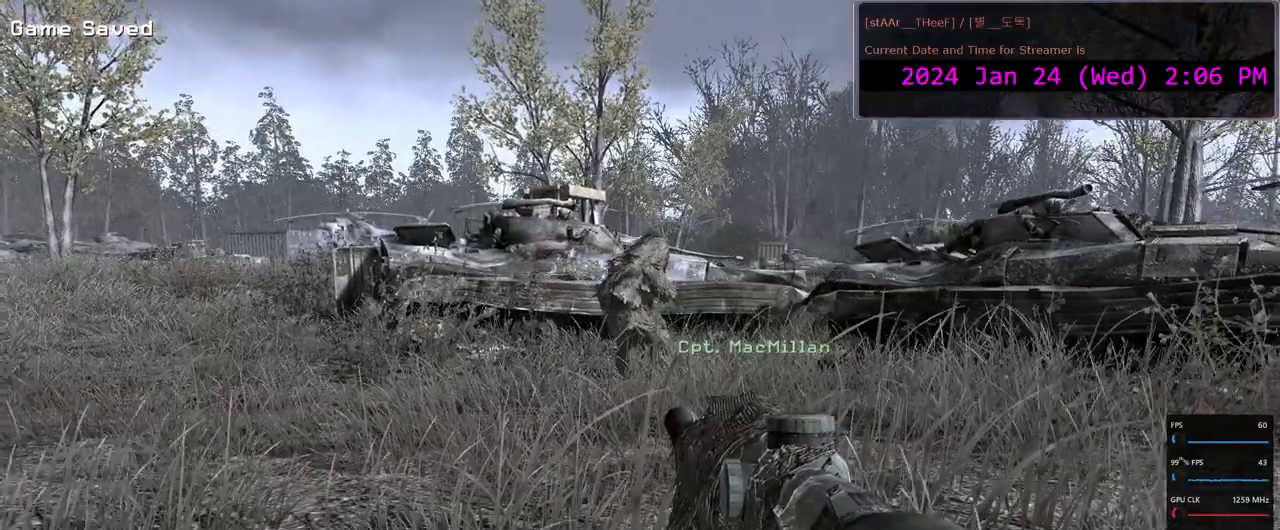
{"keys": ["w"], "mouse": [], "events": []}
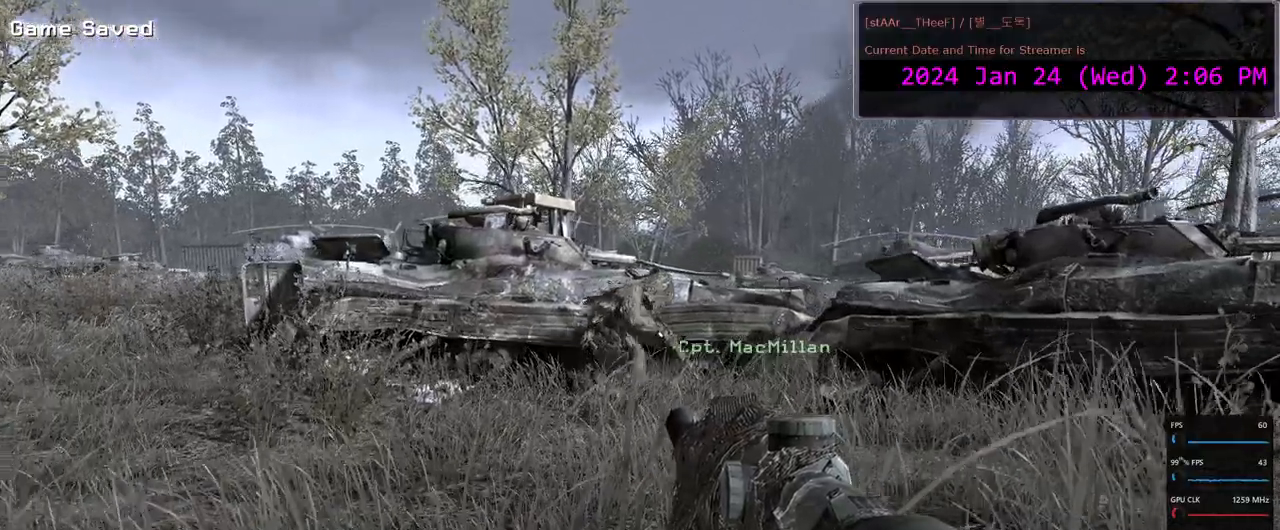
{"keys": ["a", "w"], "mouse": [], "events": [[400, "a", "down"]]}
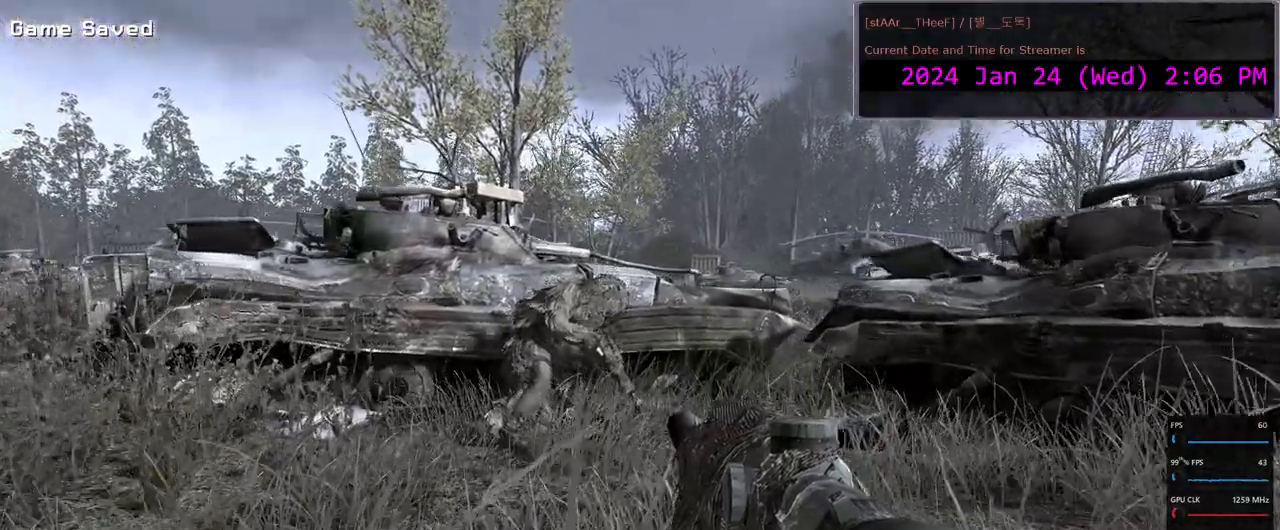
{"keys": ["a", "w"], "mouse": [], "events": []}
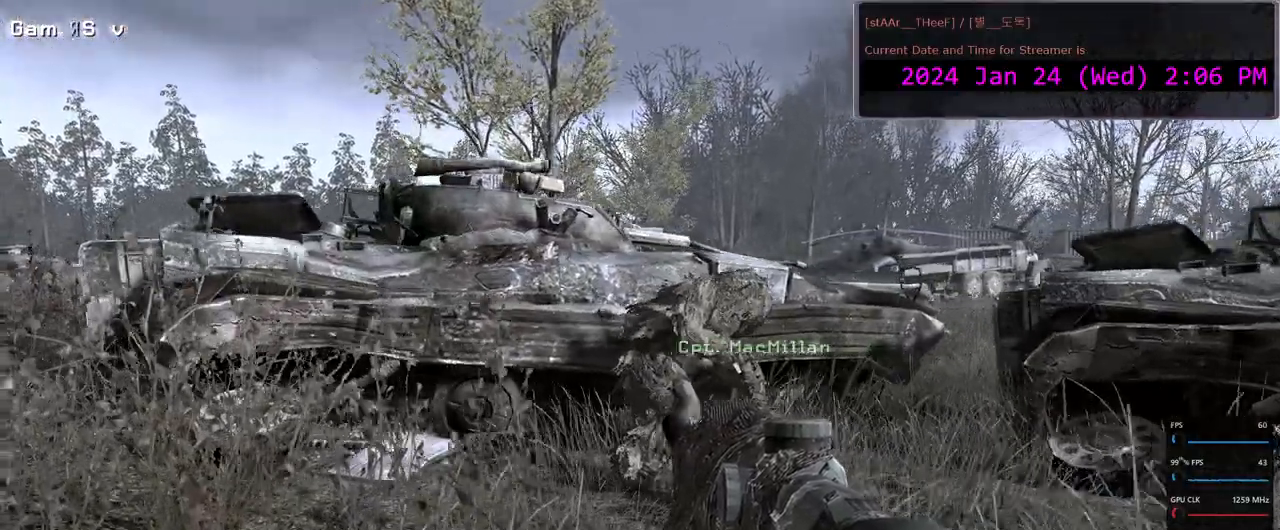
{"keys": ["w"], "mouse": [], "events": [[183, "a", "up"], [383, "a", "down"], [500, "a", "up"]]}
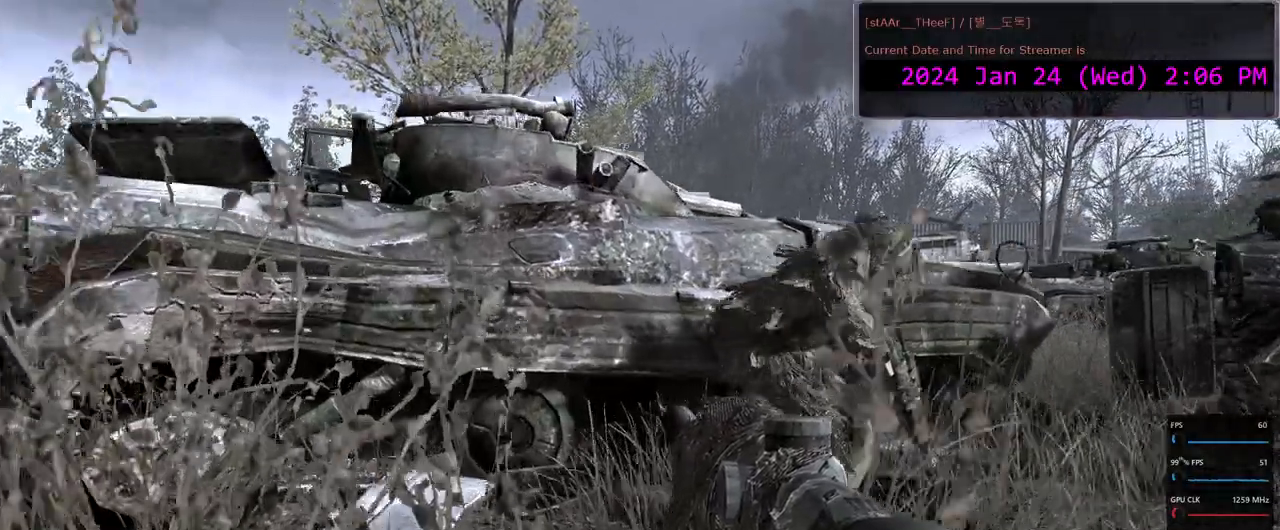
{"keys": [], "mouse": [], "events": [[133, "w", "up"]]}